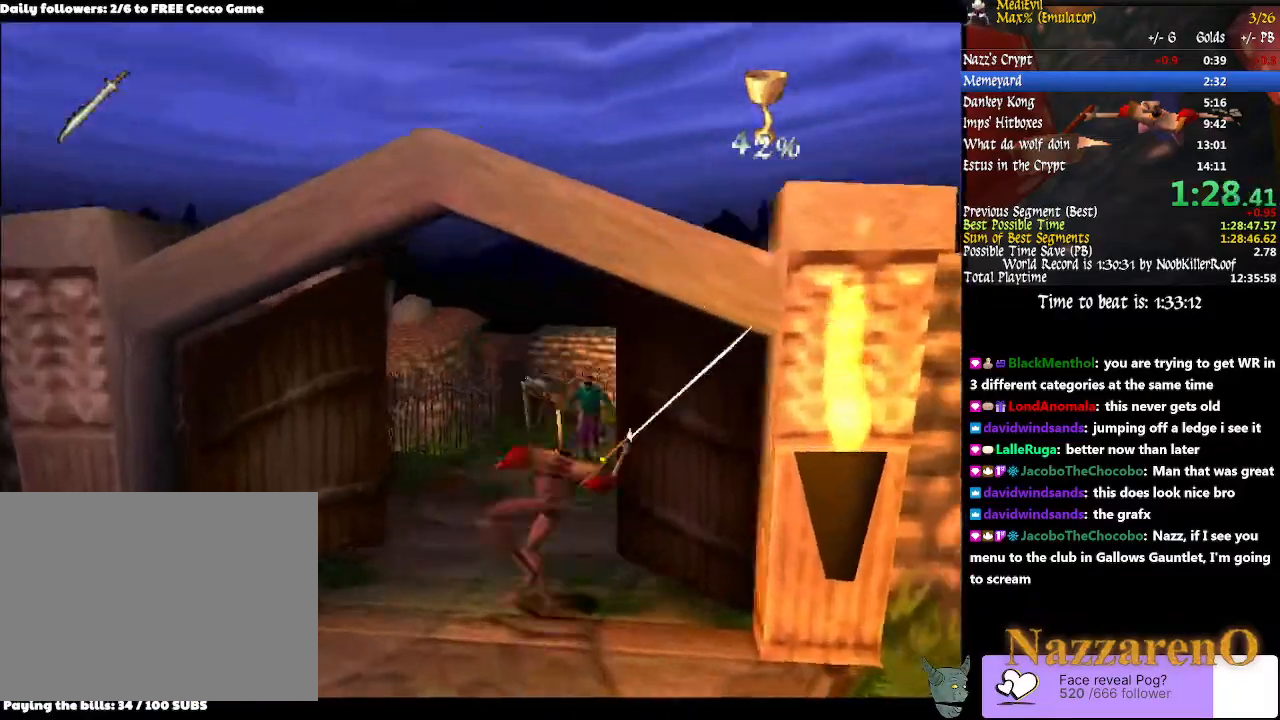
Gameplay with a controller (PlayStation layout); each line is a JSON object with the inputs held at the frame after it (dt_ms = milliseconds from this image to that frame). "events" lists button and stick changes between this image and that frame as [ms after this image, input, new state], when the widget could be followed in between. Not read: L2 L3 R2 R3 START.
{"dt_ms": 500, "buttons": ["SQUARE"], "left_stick": "up", "right_stick": "center", "events": []}
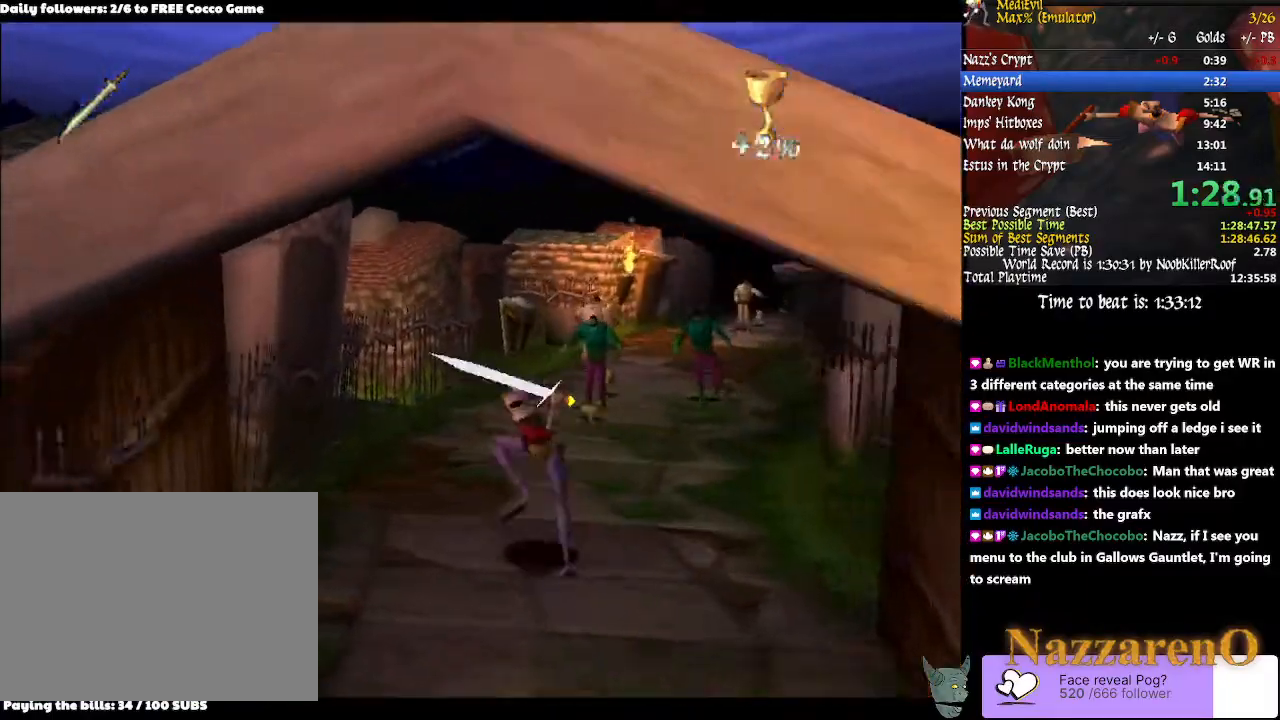
{"dt_ms": 500, "buttons": [], "left_stick": "up", "right_stick": "center", "events": [[500, "SQUARE", "up"]]}
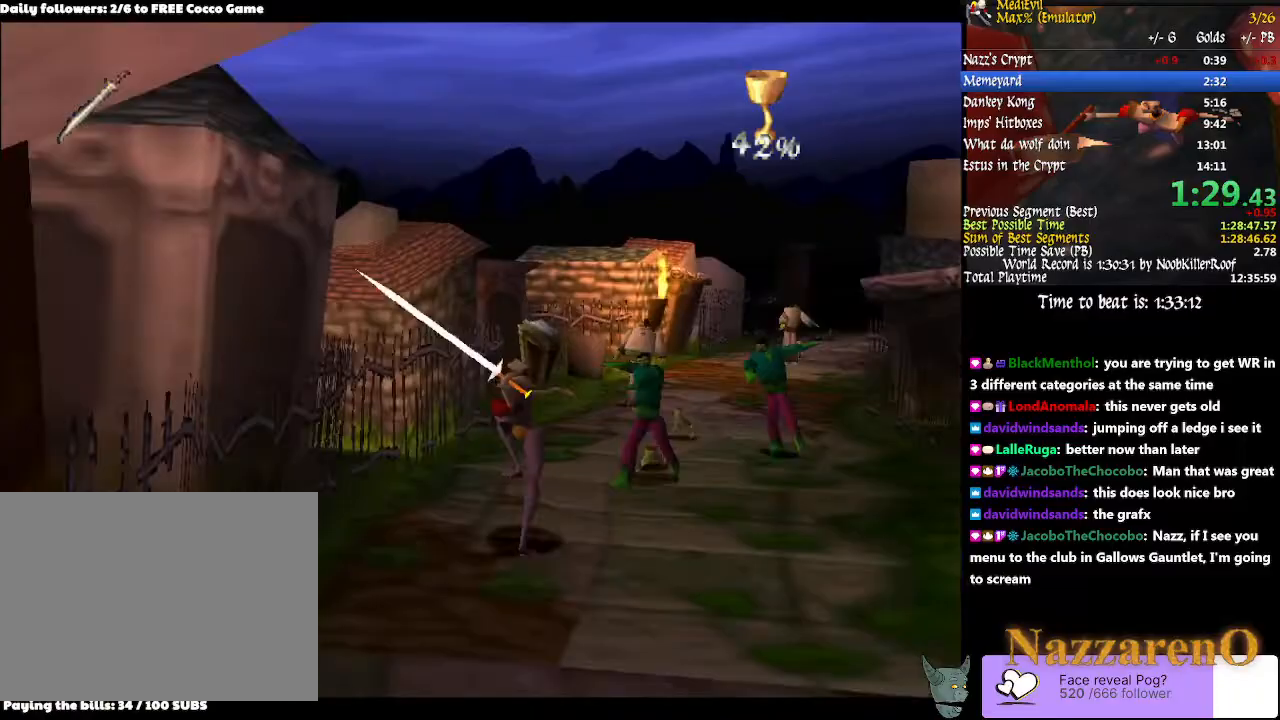
{"dt_ms": 500, "buttons": ["SQUARE"], "left_stick": "up", "right_stick": "center", "events": [[167, "SQUARE", "down"], [333, "left_stick", "up-right"], [467, "left_stick", "up"]]}
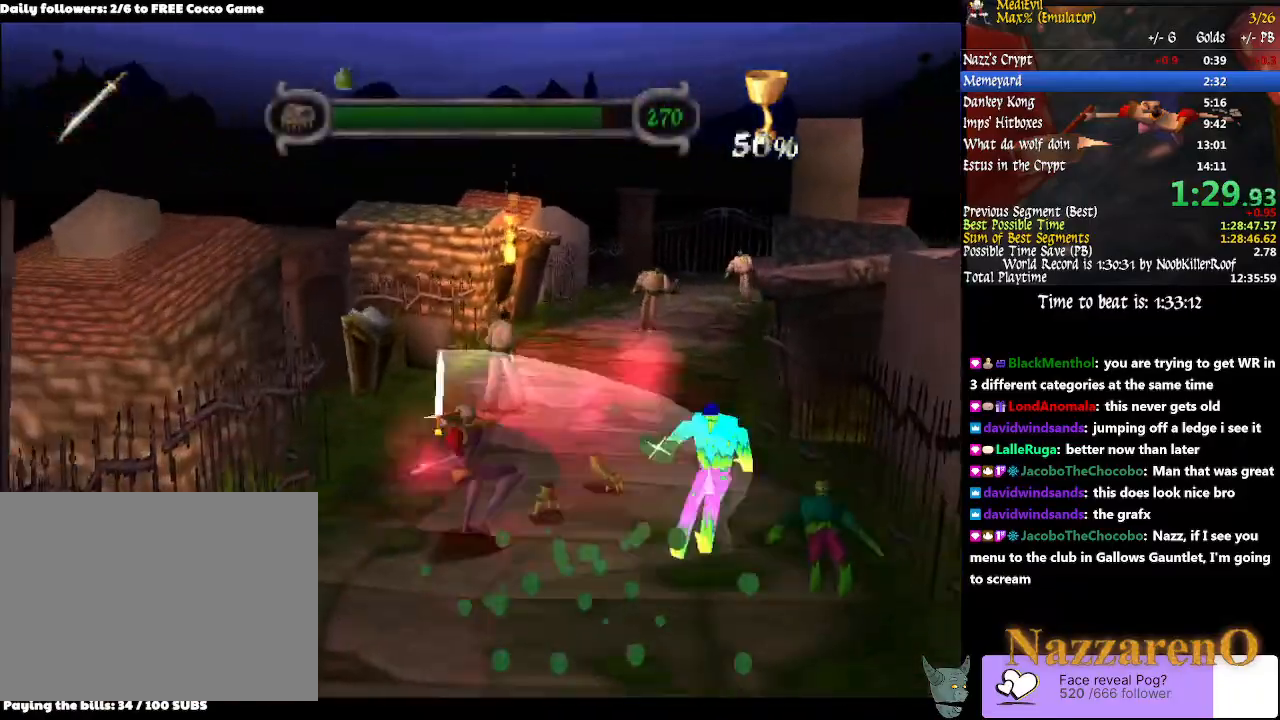
{"dt_ms": 1000, "buttons": ["SQUARE"], "left_stick": "up", "right_stick": "center"}